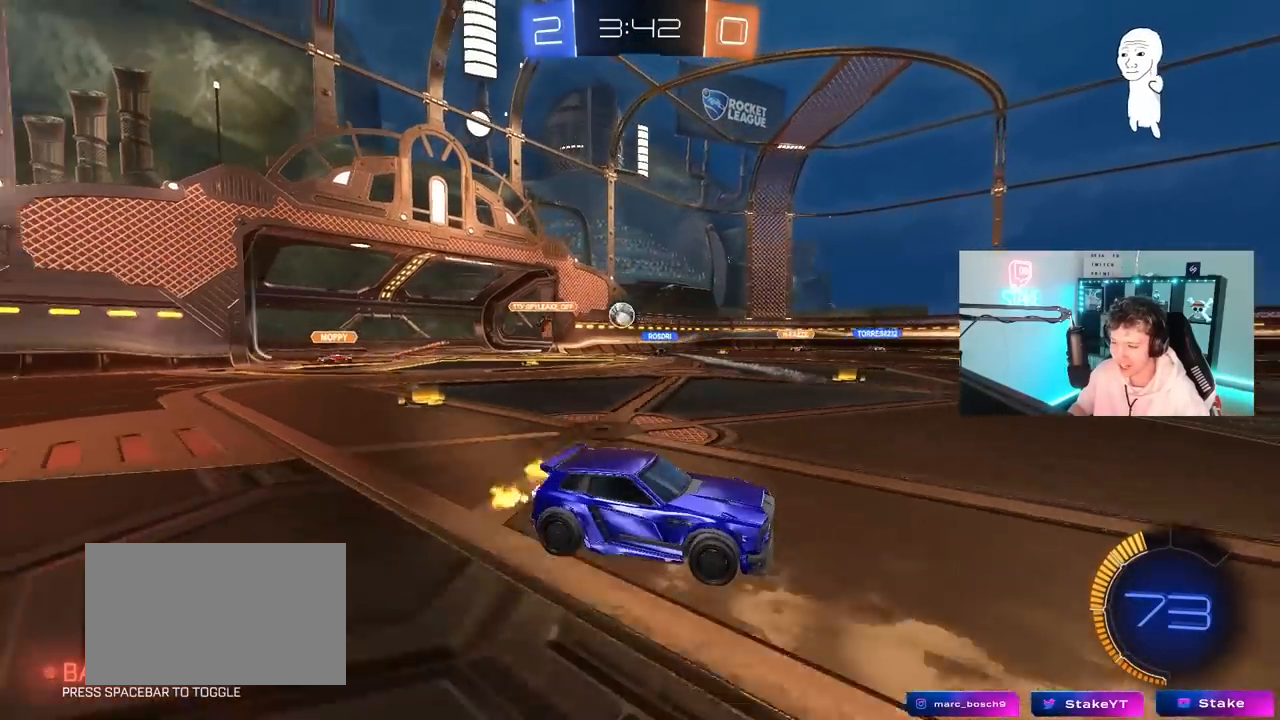
Gameplay with keyboard and mouse; each line is a JSON object with the keys and mouse buttons held at the frame after it. "events" lists presses ("down") and releases ("up") of "1", "2", "3", "4", "5", "a", "alt", "c", "caps_lock", "ctrl", "d", "e", "f", "g", "q", "r", "s", "shift", "space", "t", "tab", "v", "w", "x", "z", "mouse_left", "mouse_wheel" and "mouse_right" between this image and that frame as [ms after this image, input, new state], when the widget could be followed in between. "mouse_left", "mouse_wheel", "mouse_right" = the "left", "wheel", "right" buttons of the "mouse" list. No other keys are recorded. "wheel" means that the mouse wheel is clicked or scrolled. "mouse_move" is the direction in which the mouse moves at that frame (one of eight, or "still"), when it could be read.
{"keys": ["w"], "mouse": [], "mouse_move": "still", "events": [[100, "a", "down"], [233, "a", "up"]]}
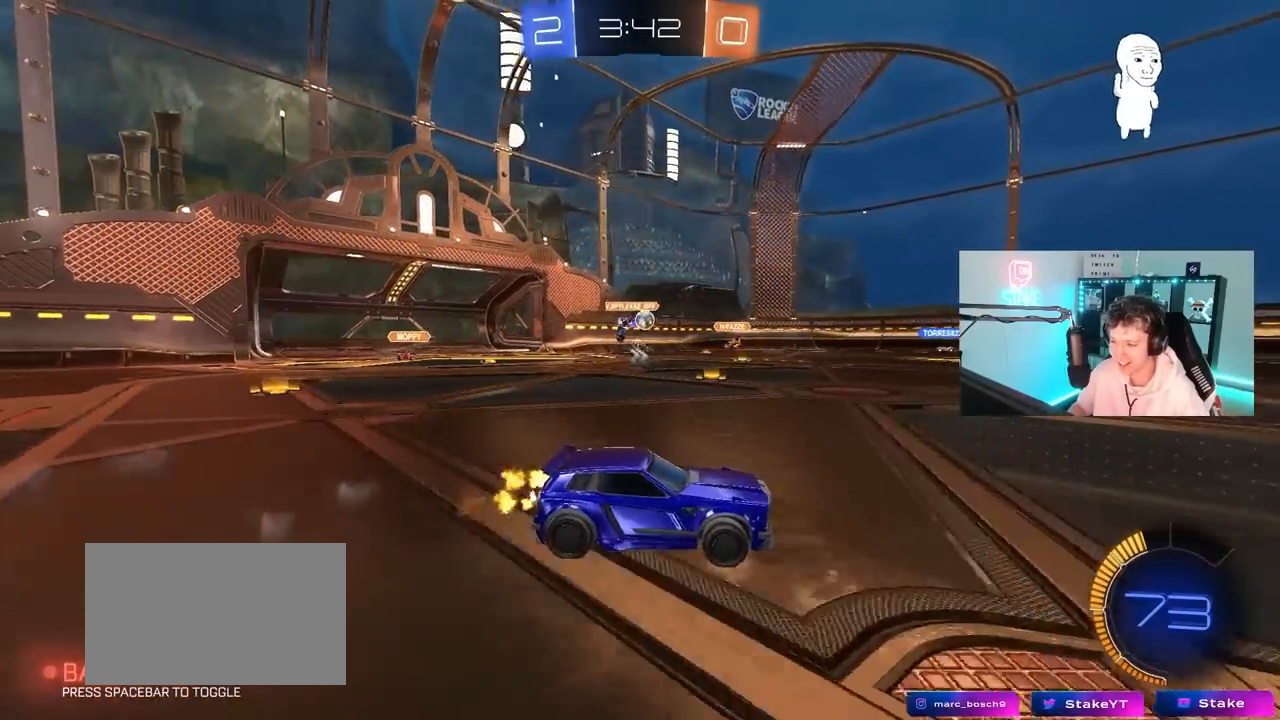
{"keys": ["a", "w"], "mouse": [], "mouse_move": "up-right", "events": [[17, "d", "down"], [167, "d", "up"], [483, "a", "down"]]}
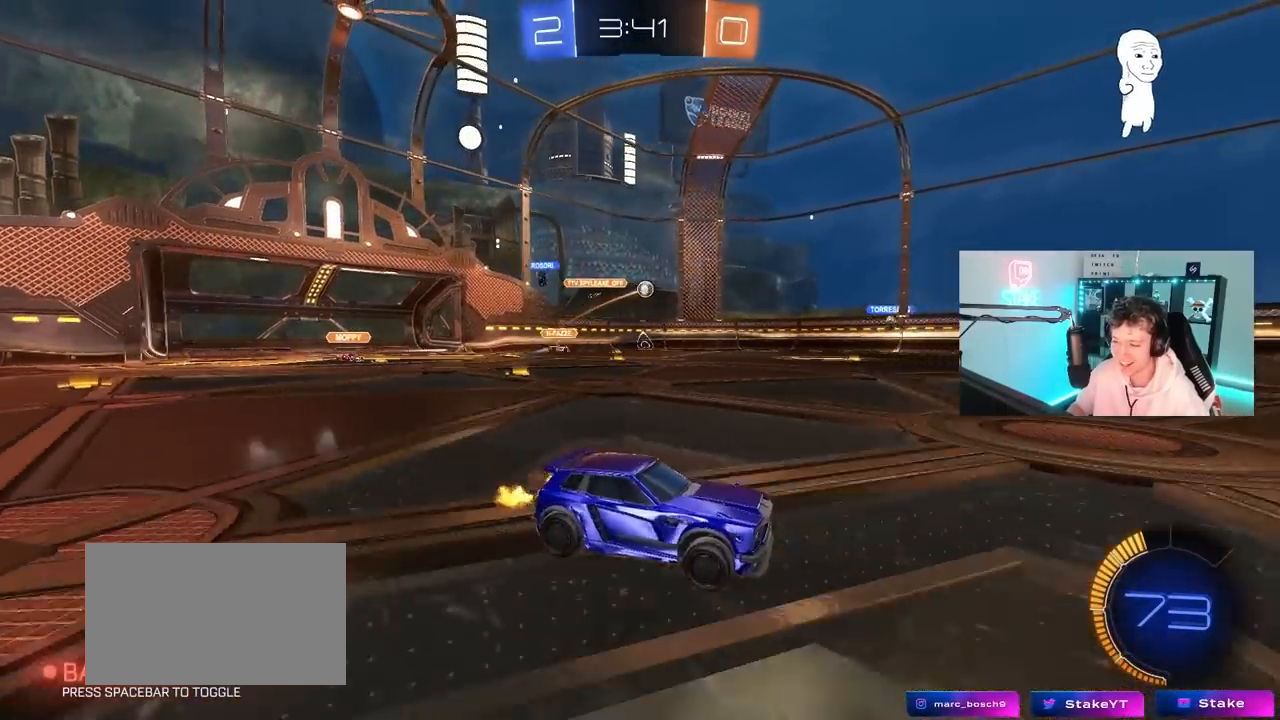
{"keys": ["a", "w"], "mouse": [], "mouse_move": "still", "events": [[367, "a", "up"], [500, "a", "down"]]}
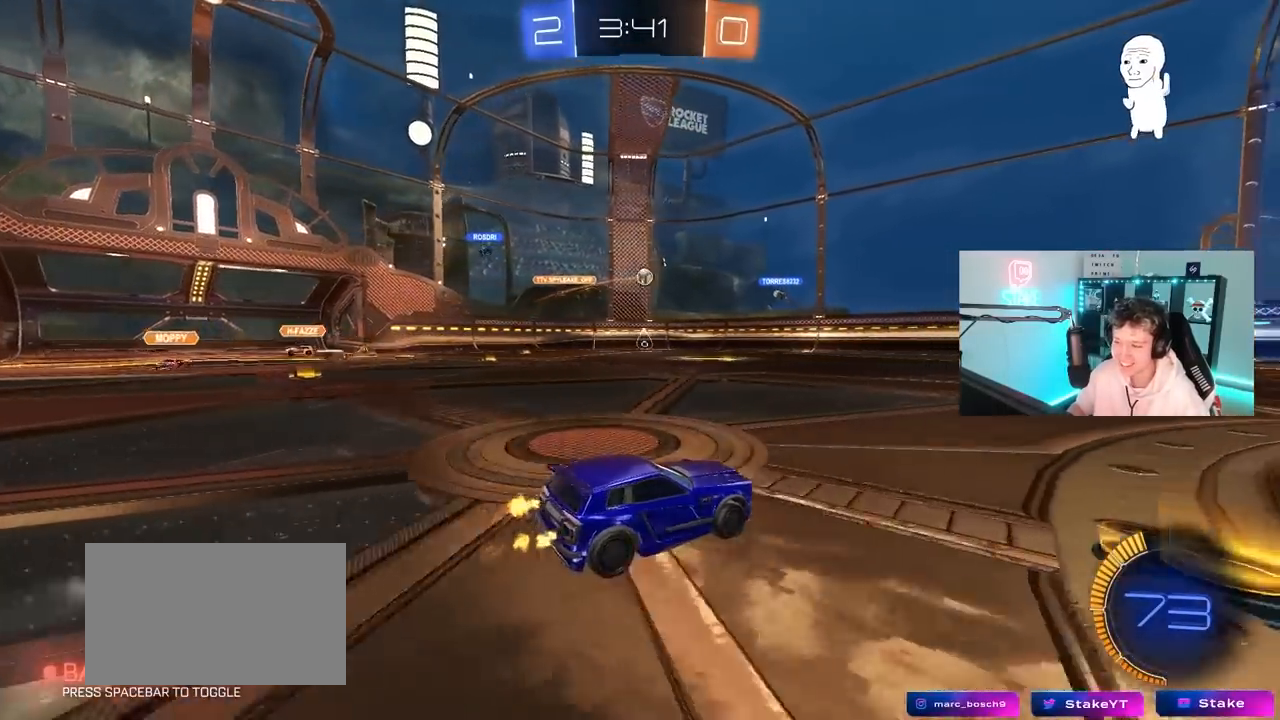
{"keys": ["a", "w"], "mouse": [], "mouse_move": "still", "events": []}
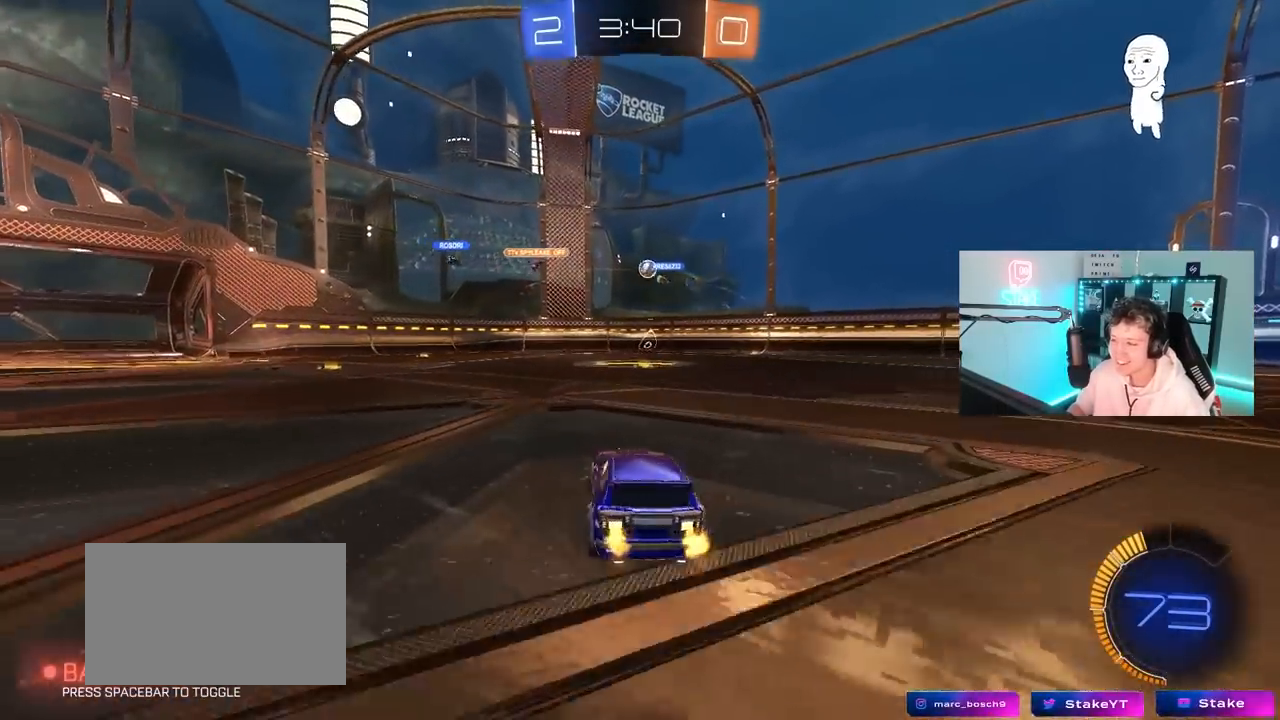
{"keys": ["d", "w"], "mouse": [], "mouse_move": "still", "events": [[117, "a", "up"], [250, "d", "down"], [450, "d", "up"], [483, "d", "down"]]}
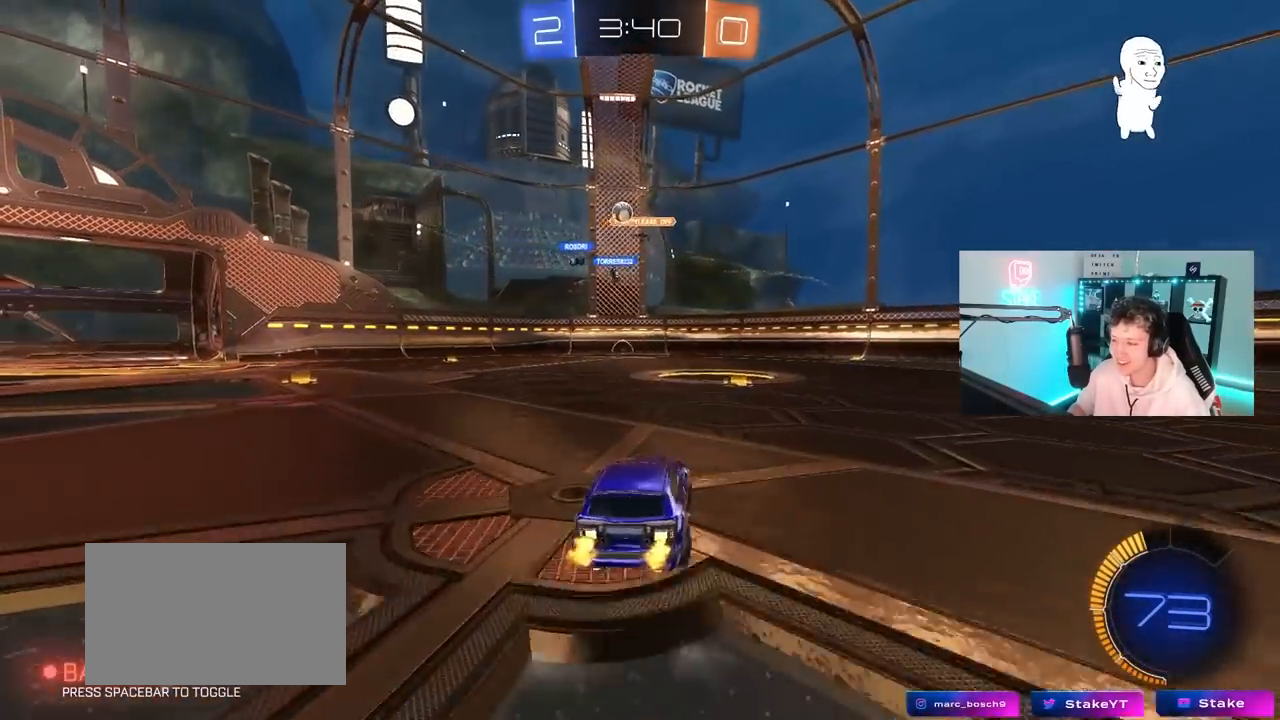
{"keys": ["a", "w"], "mouse": [], "mouse_move": "still", "events": [[83, "d", "up"], [133, "a", "down"], [133, "shift", "down"], [317, "shift", "up"]]}
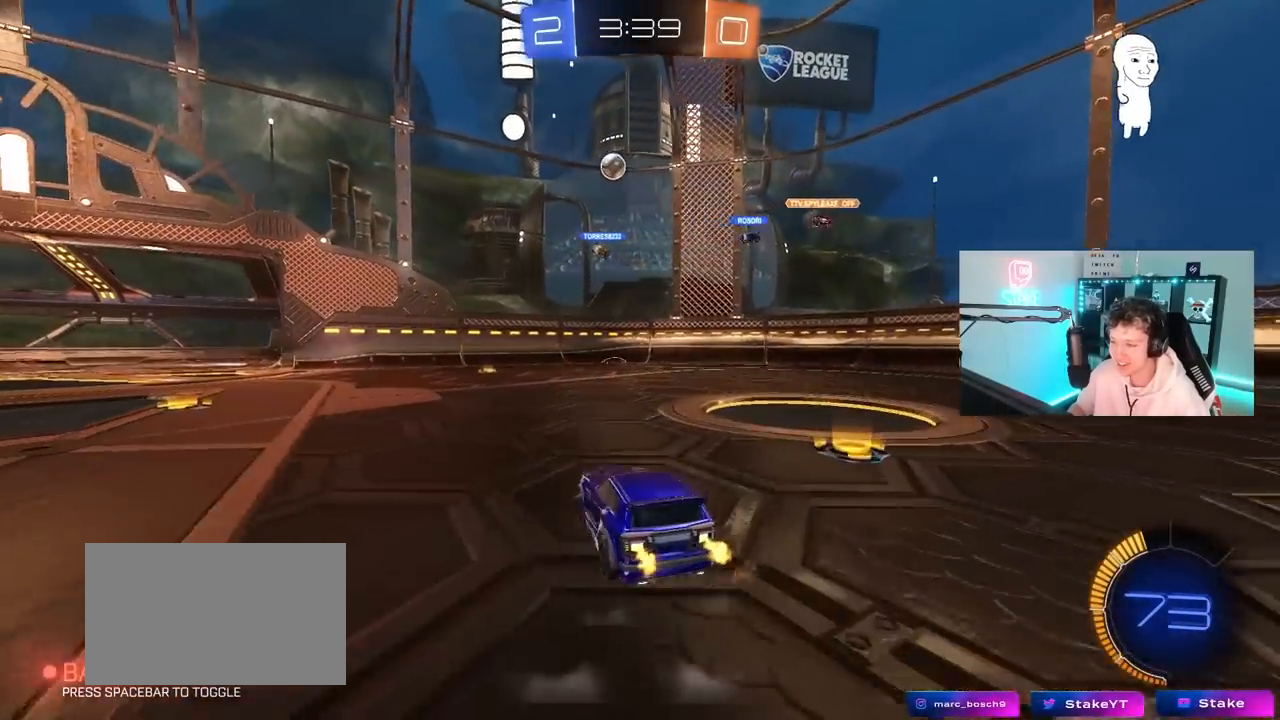
{"keys": ["w"], "mouse": [], "mouse_move": "still", "events": [[467, "a", "up"]]}
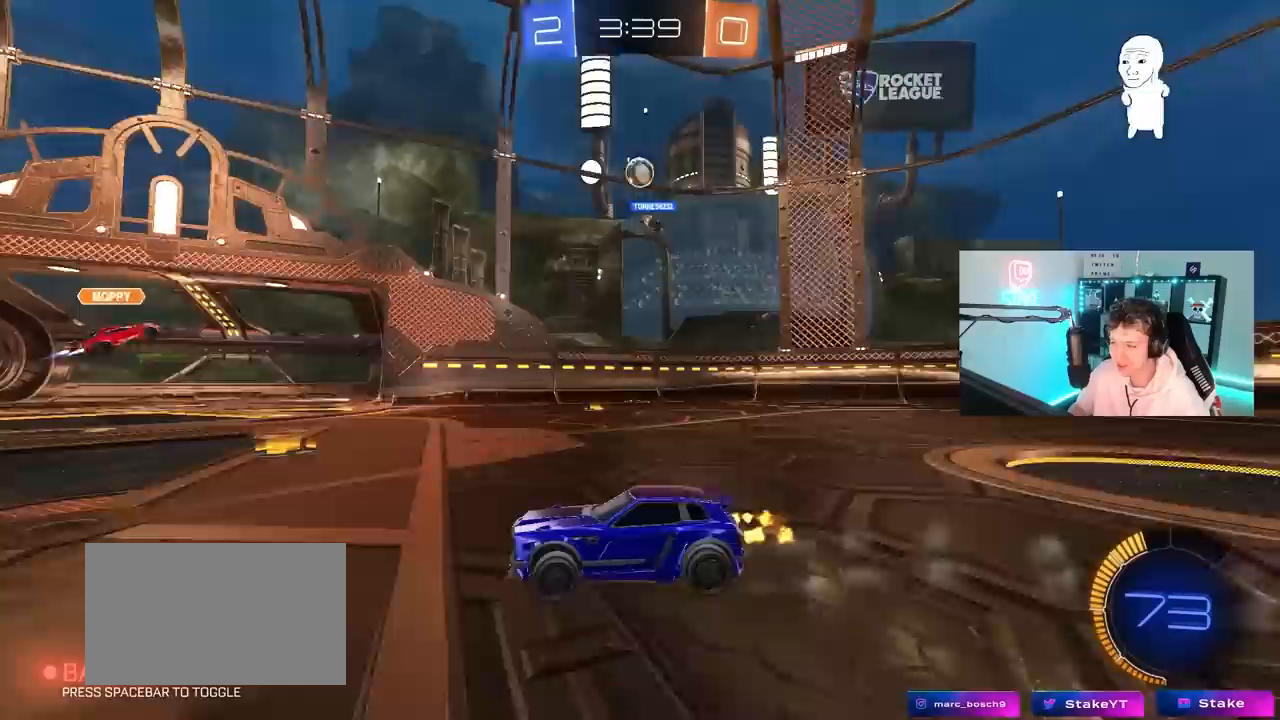
{"keys": ["d", "w"], "mouse": [], "mouse_move": "still", "events": [[500, "d", "down"]]}
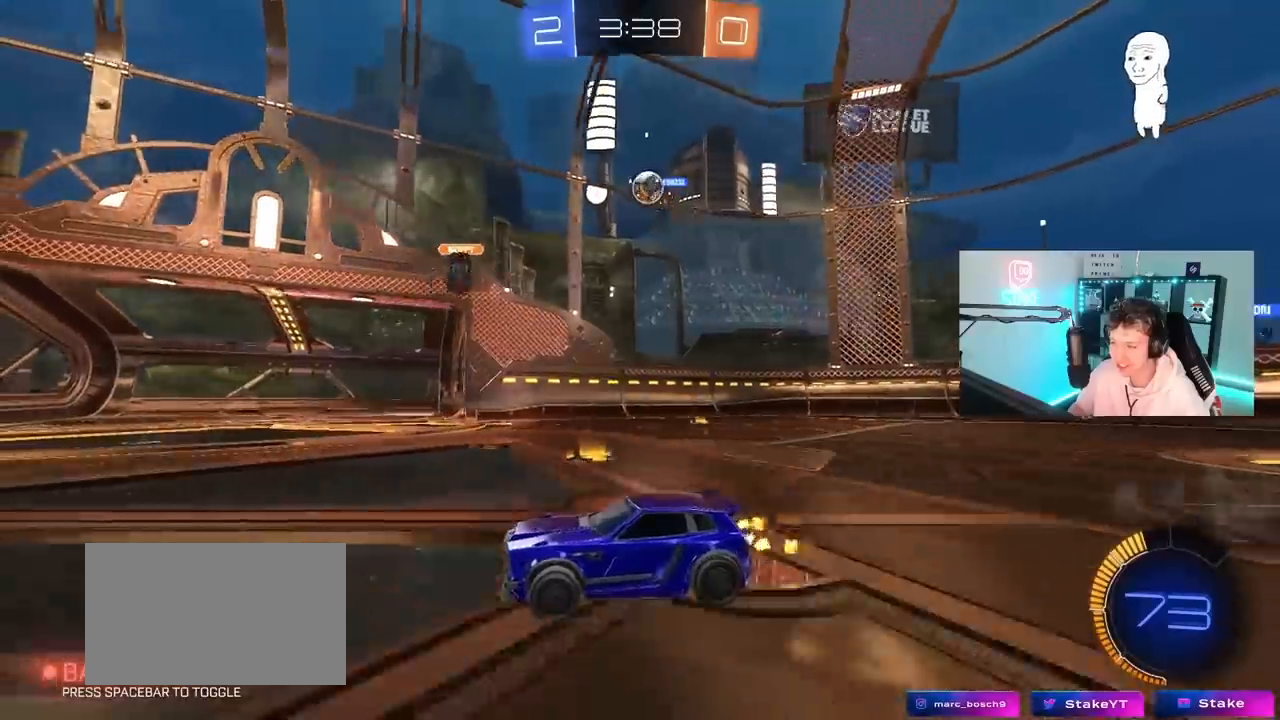
{"keys": ["d"], "mouse": [], "mouse_move": "still", "events": [[217, "d", "up"], [367, "d", "down"], [367, "w", "up"]]}
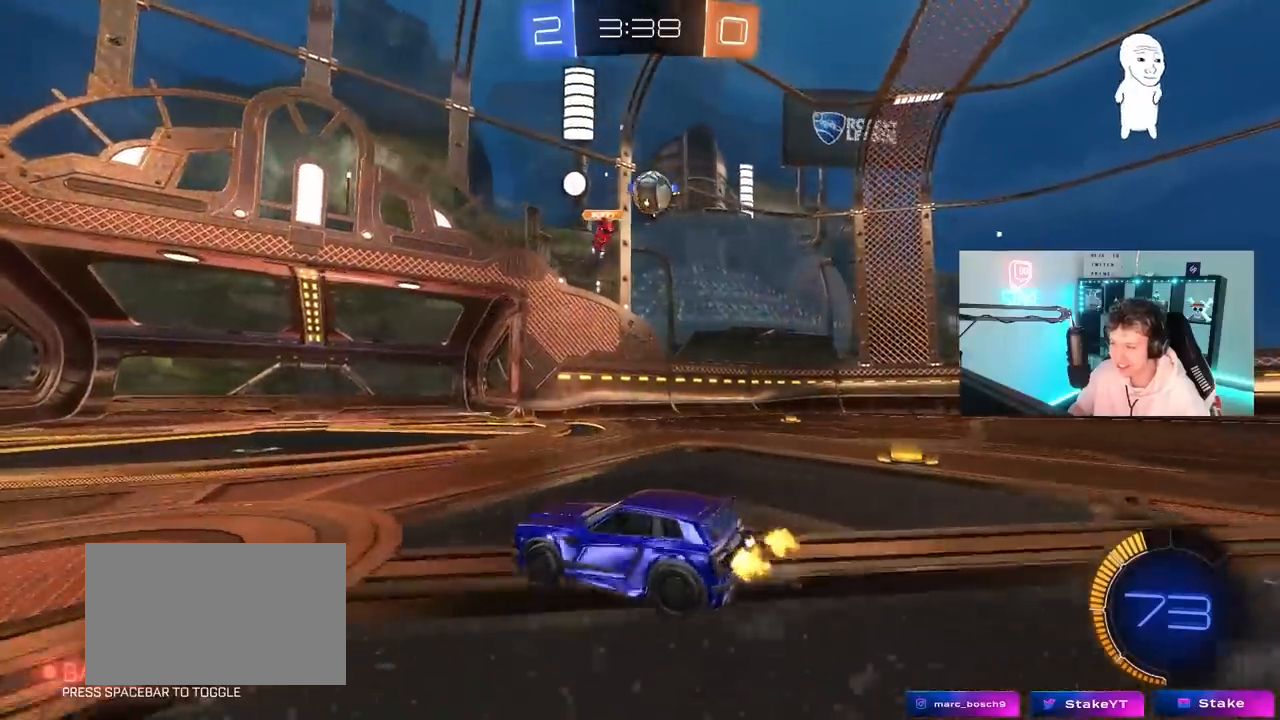
{"keys": ["w"], "mouse": [], "mouse_move": "still", "events": [[150, "w", "down"], [383, "a", "down"], [383, "d", "up"], [467, "a", "up"]]}
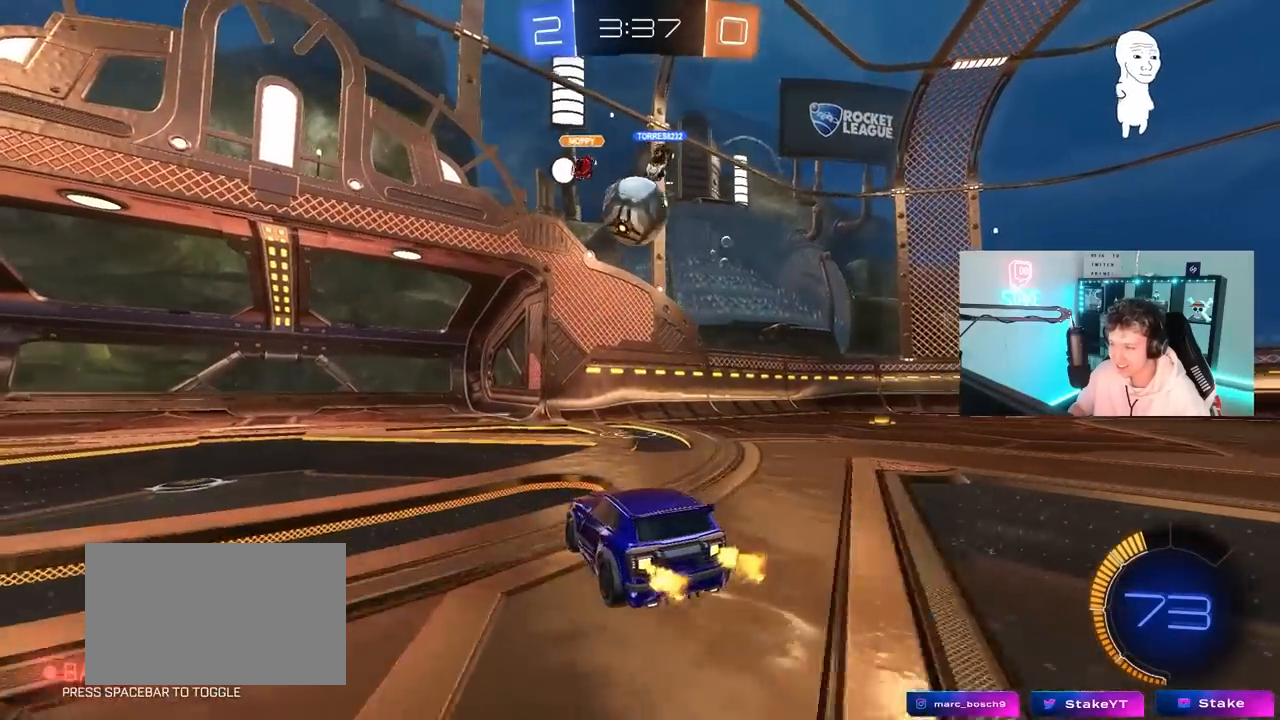
{"keys": [], "mouse": [], "mouse_move": "still", "events": [[17, "w", "up"], [167, "a", "down"], [217, "s", "down"], [483, "a", "up"], [483, "s", "up"]]}
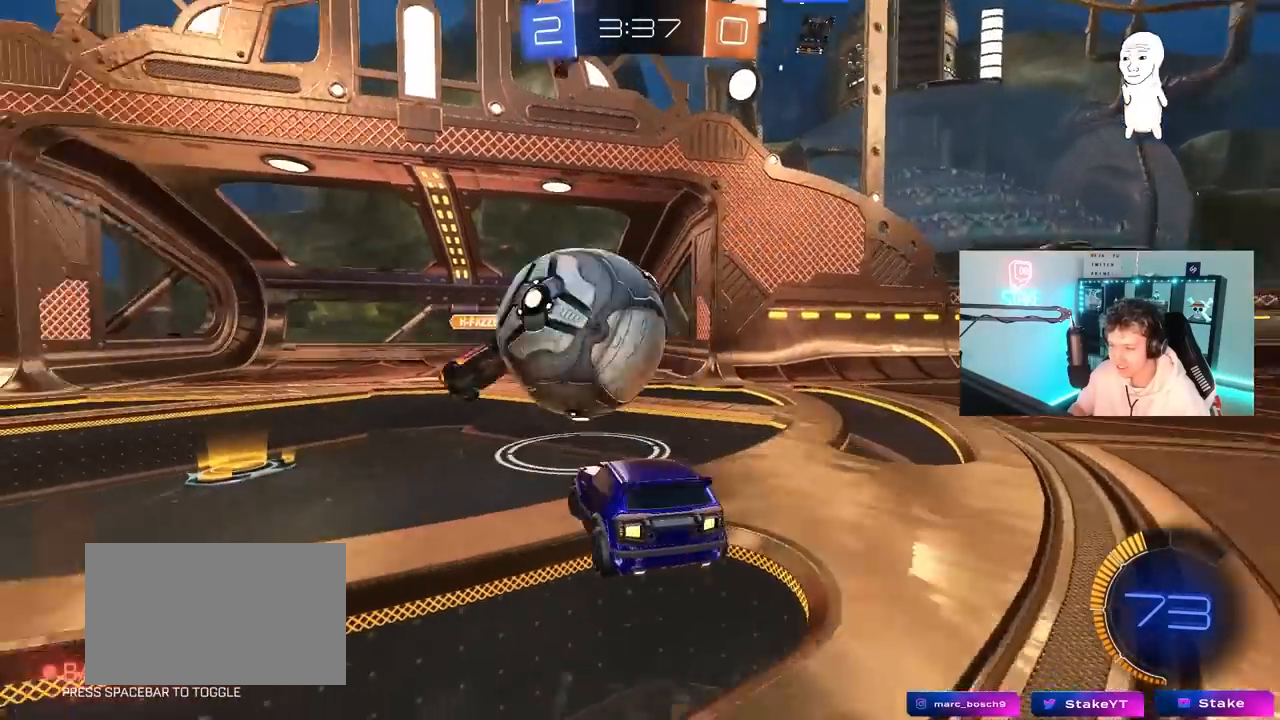
{"keys": ["a", "s"], "mouse": [], "mouse_move": "still", "events": [[267, "a", "down"], [267, "s", "down"]]}
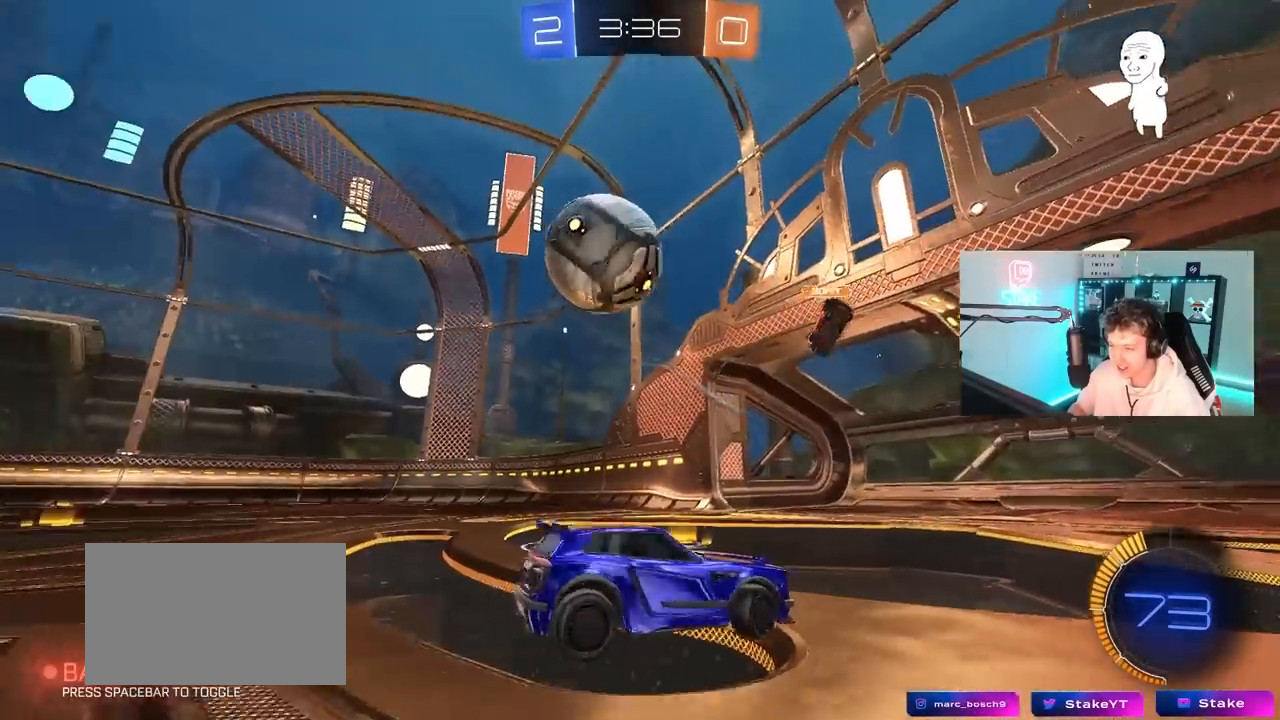
{"keys": ["s"], "mouse": [], "mouse_move": "still", "events": [[483, "a", "up"]]}
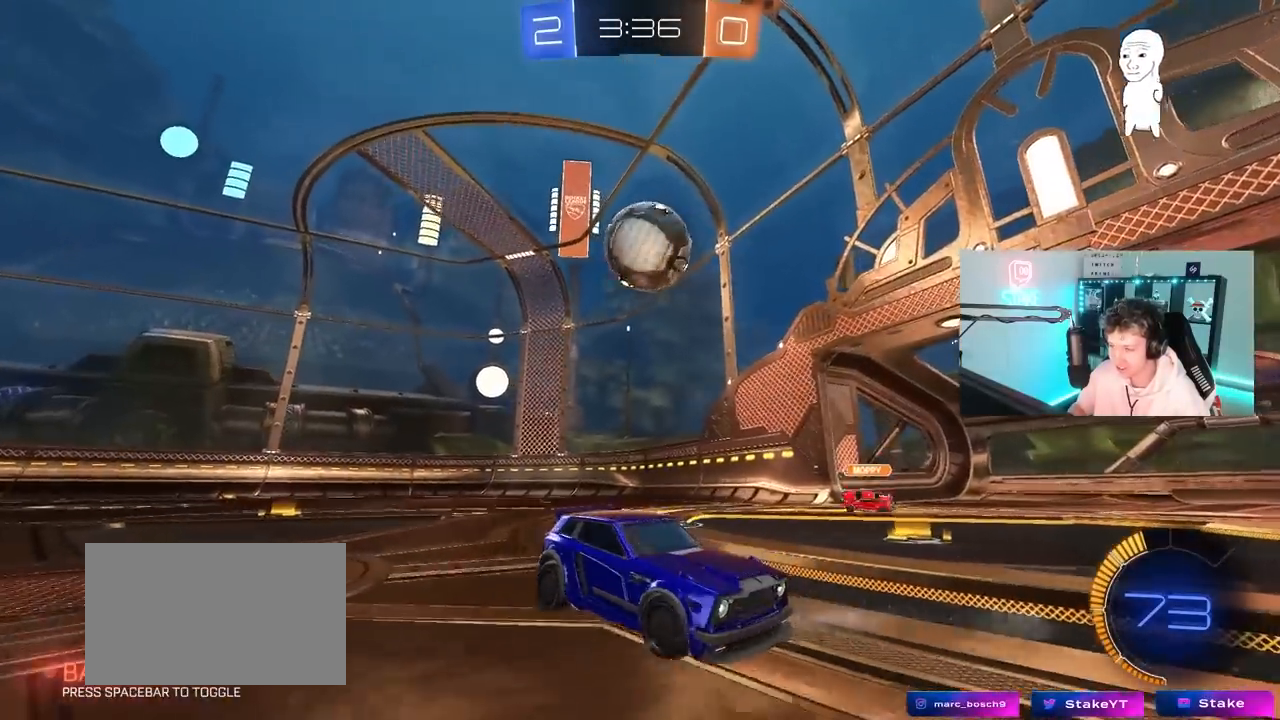
{"keys": ["s"], "mouse": [], "mouse_move": "still", "events": [[117, "a", "down"], [217, "a", "up"]]}
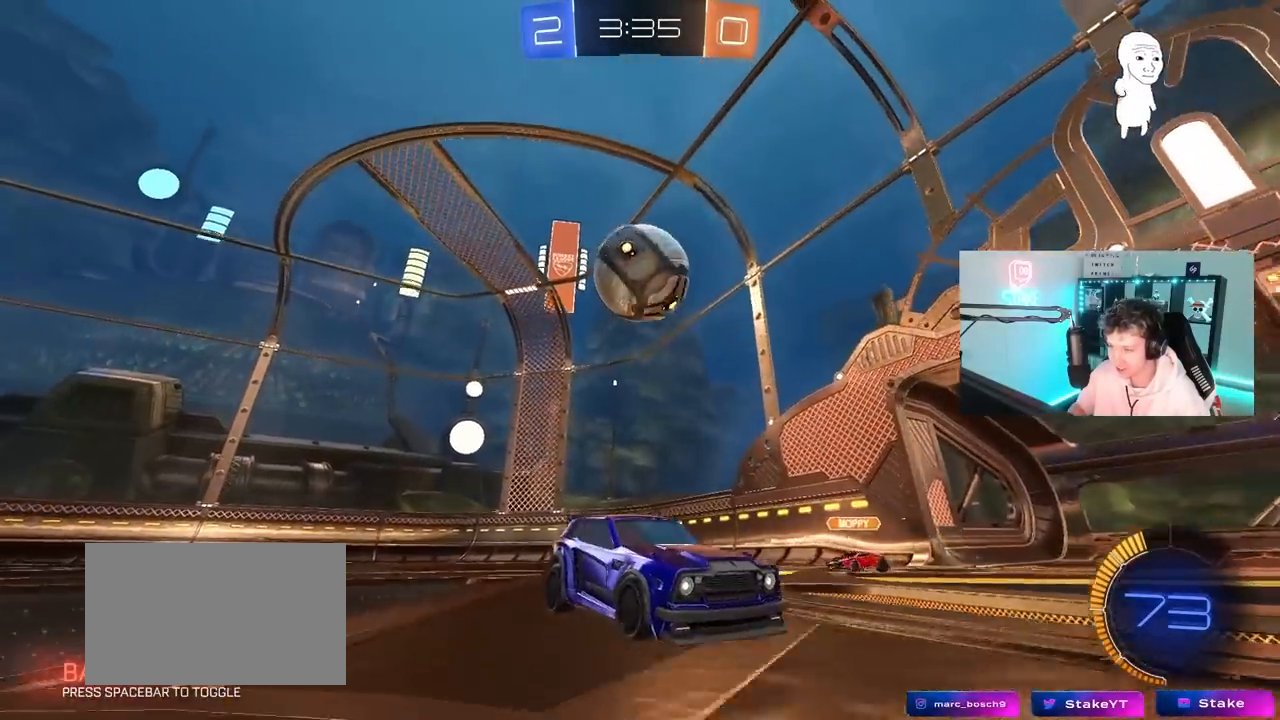
{"keys": ["s"], "mouse": [], "mouse_move": "still", "events": [[183, "mouse_right", "down"], [267, "s", "up"], [317, "mouse_right", "up"], [417, "s", "down"]]}
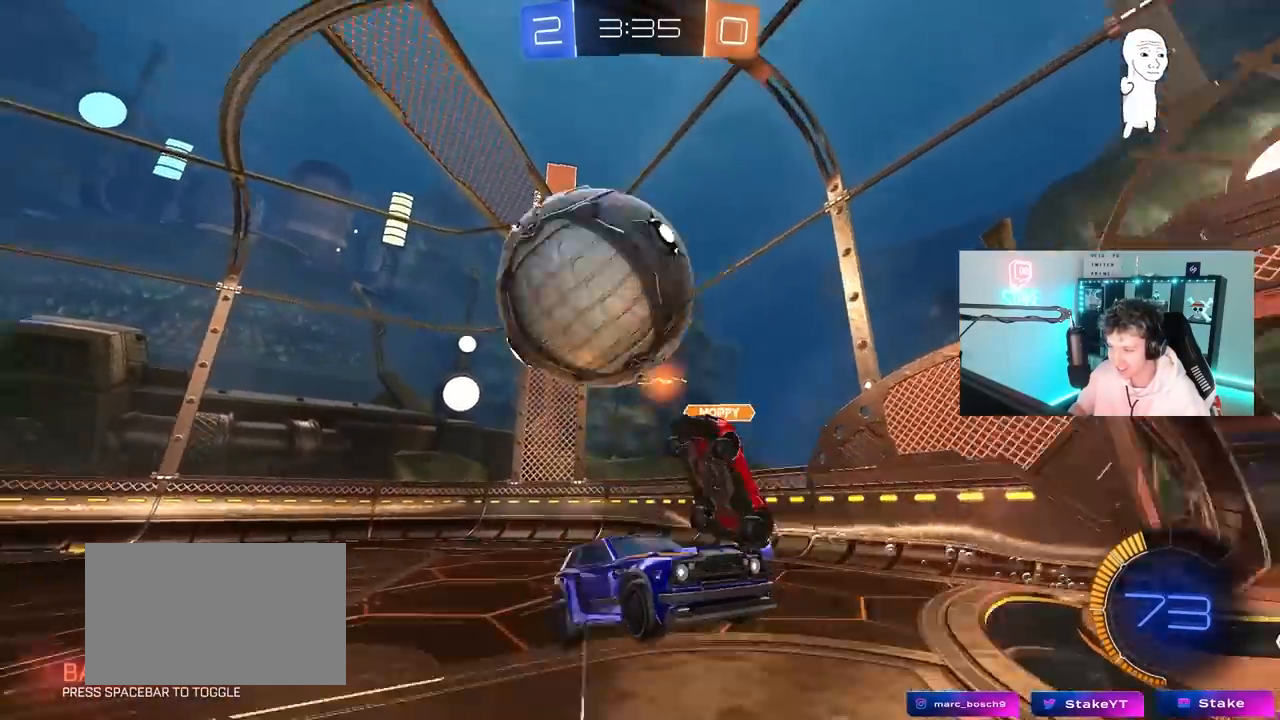
{"keys": ["d", "shift", "w"], "mouse": [], "mouse_move": "still", "events": [[33, "mouse_right", "down"], [200, "d", "down"], [200, "s", "up"], [233, "mouse_right", "up"], [233, "shift", "down"], [267, "w", "down"]]}
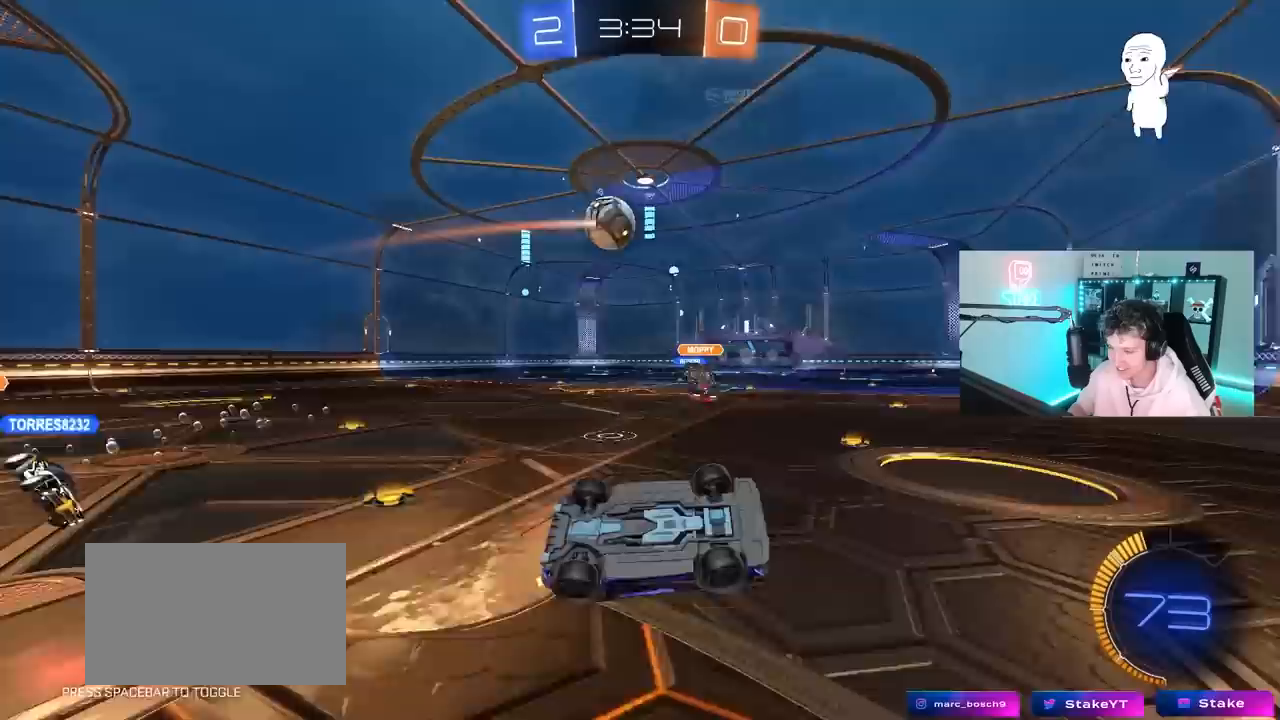
{"keys": [], "mouse": [], "mouse_move": "still", "events": [[350, "shift", "up"], [400, "d", "up"], [450, "w", "up"]]}
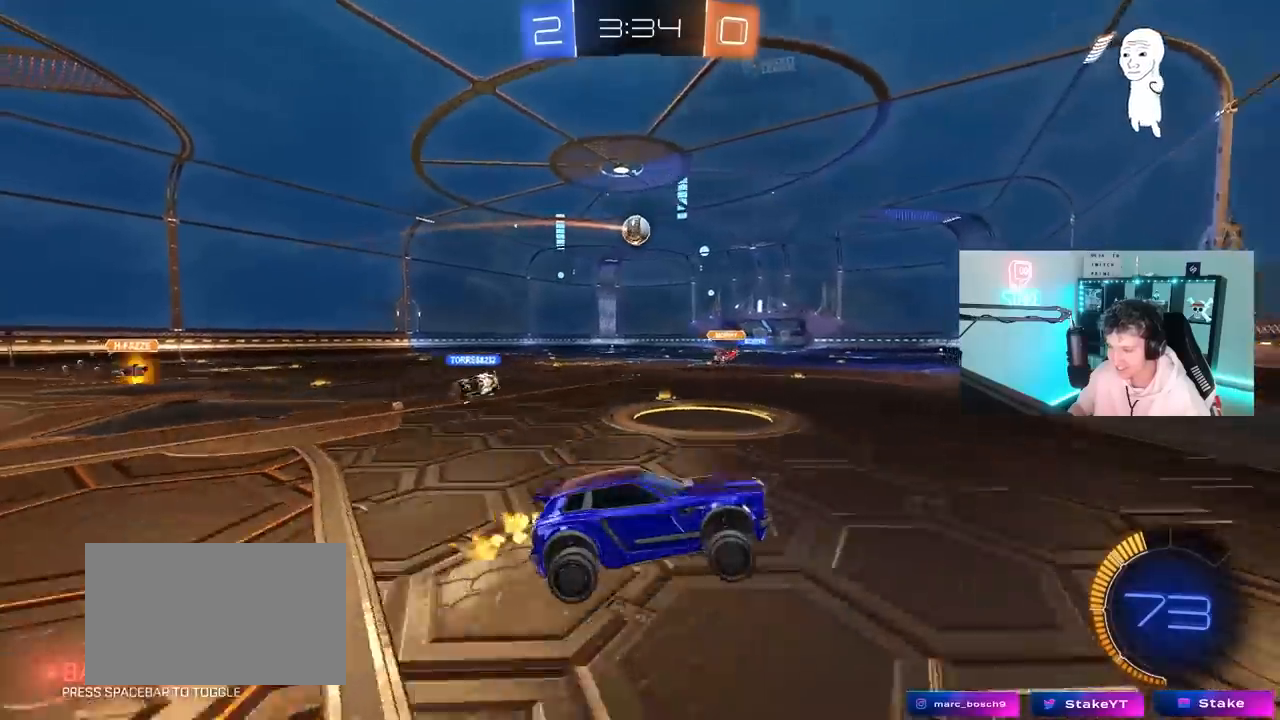
{"keys": ["a", "w"], "mouse": [], "mouse_move": "still", "events": [[183, "w", "down"], [267, "a", "down"]]}
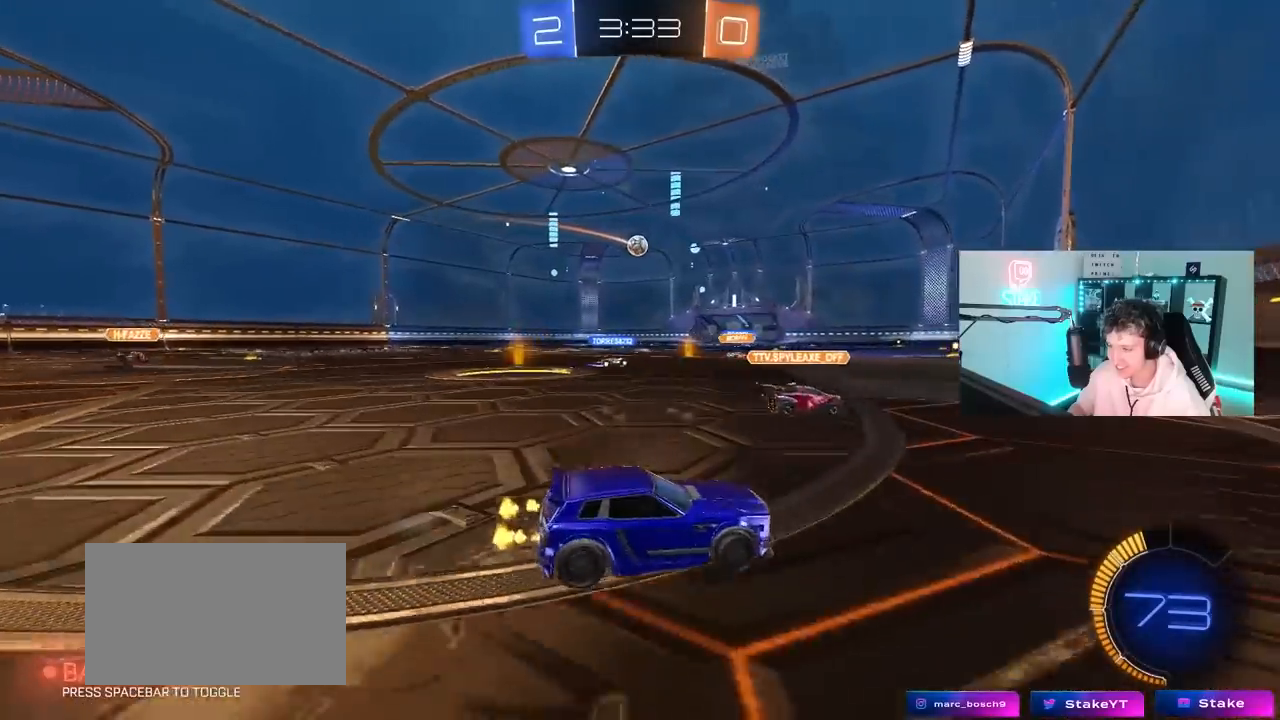
{"keys": ["a", "shift", "w"], "mouse": [], "mouse_move": "still", "events": [[150, "a", "up"], [433, "a", "down"], [433, "shift", "down"]]}
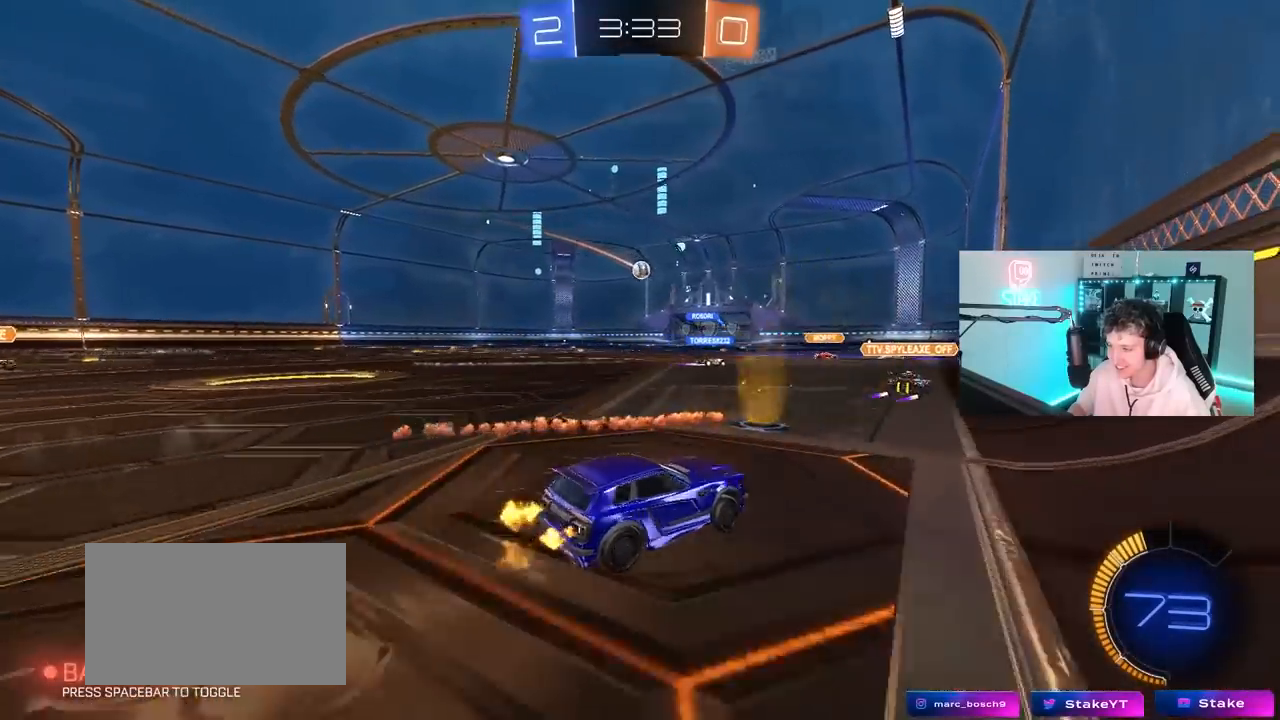
{"keys": ["a", "w"], "mouse": [], "mouse_move": "still", "events": [[117, "shift", "up"], [250, "a", "up"], [350, "w", "up"], [400, "w", "down"], [450, "a", "down"]]}
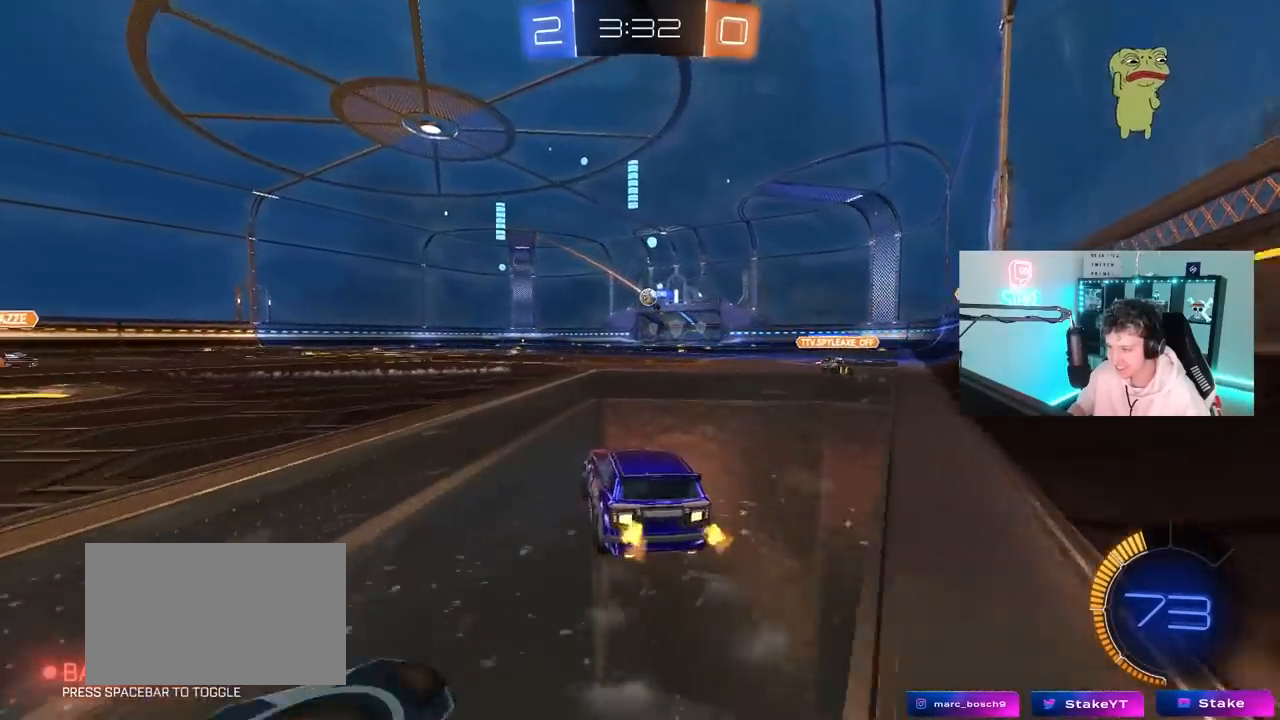
{"keys": [], "mouse": ["left"], "mouse_move": "still", "events": [[217, "a", "up"], [217, "d", "down"], [267, "mouse_left", "down"], [367, "d", "up"], [500, "w", "up"]]}
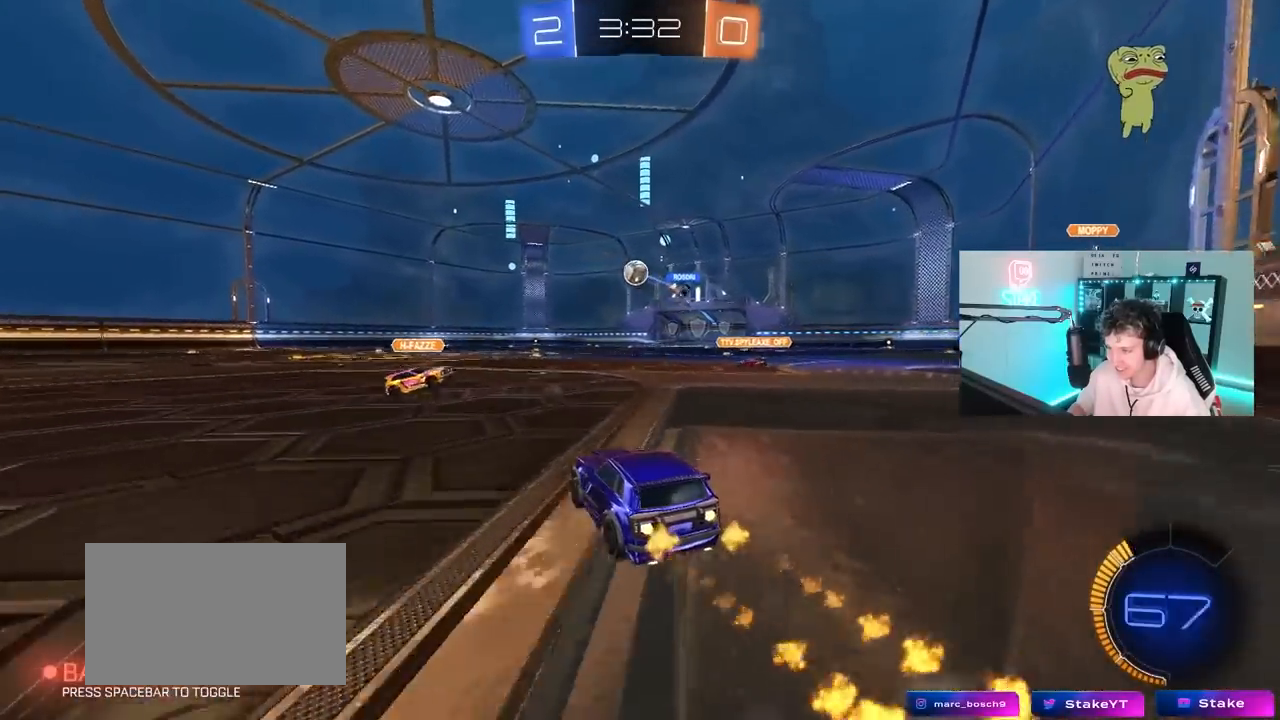
{"keys": ["a", "s", "shift"], "mouse": ["left"], "mouse_move": "still", "events": [[50, "mouse_right", "down"], [150, "a", "down"], [150, "mouse_left", "up"], [150, "shift", "down"], [233, "mouse_right", "up"], [333, "s", "down"], [483, "mouse_left", "down"]]}
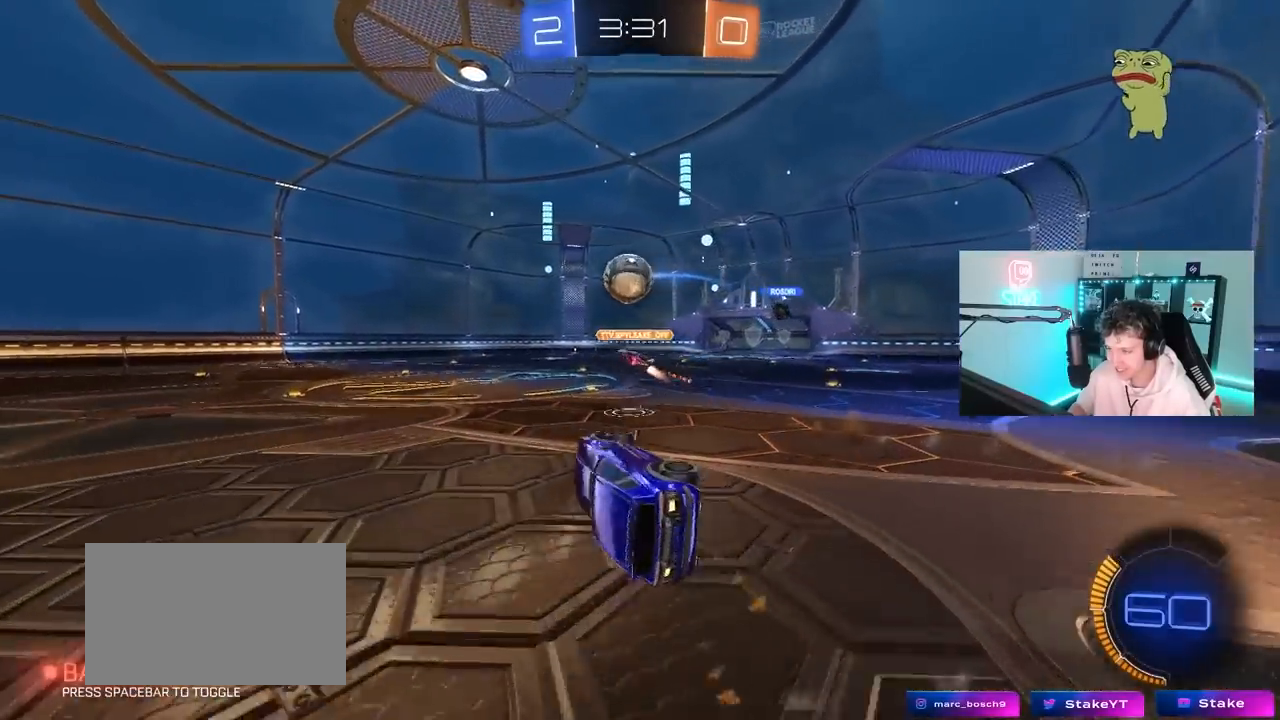
{"keys": ["shift", "w"], "mouse": [], "mouse_move": "down-left", "events": [[67, "a", "up"], [67, "d", "down"], [67, "s", "up"], [67, "shift", "up"], [167, "mouse_left", "up"], [300, "w", "down"], [350, "d", "up"], [350, "mouse_left", "down"], [350, "mouse_right", "down"], [350, "shift", "down"], [483, "mouse_left", "up"], [483, "mouse_right", "up"]]}
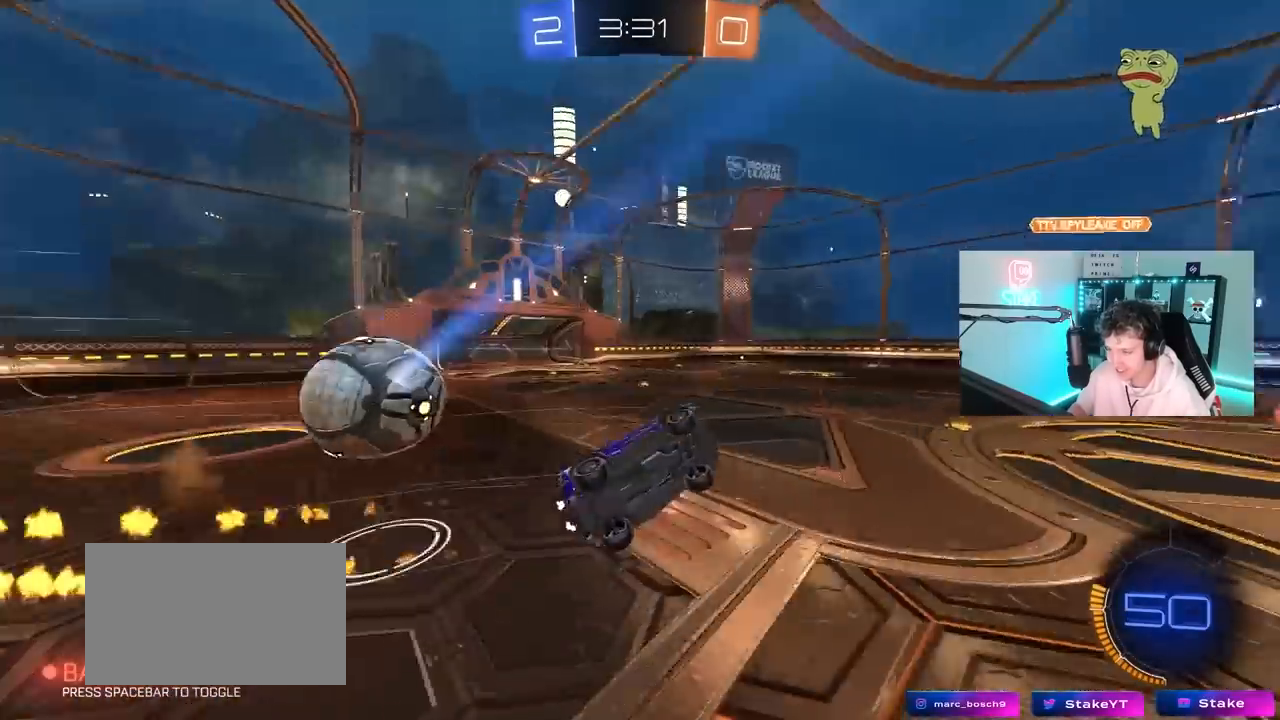
{"keys": ["d", "s", "space"], "mouse": [], "mouse_move": "still", "events": [[133, "s", "down"], [133, "w", "up"], [183, "d", "down"], [317, "shift", "up"], [367, "space", "down"]]}
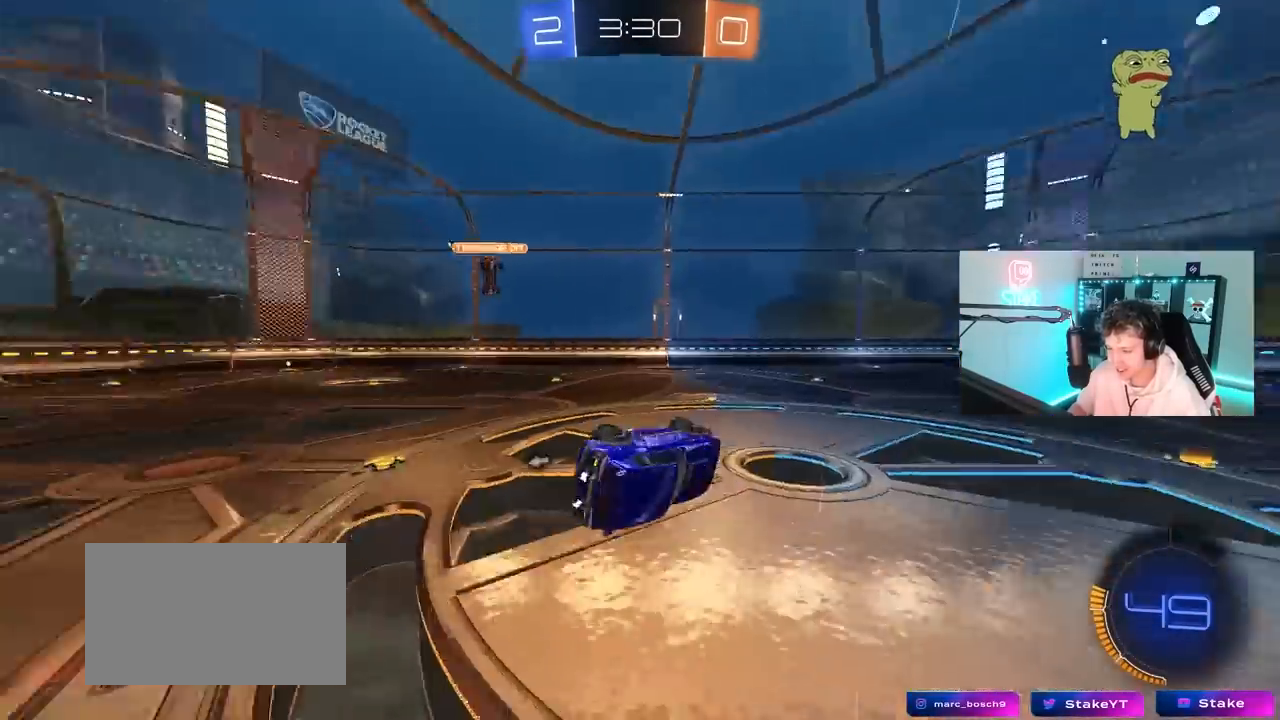
{"keys": ["a"], "mouse": [], "mouse_move": "still", "events": [[50, "d", "up"], [50, "s", "up"], [50, "shift", "down"], [50, "space", "up"], [100, "a", "down"], [200, "s", "down"], [383, "s", "up"], [433, "shift", "up"]]}
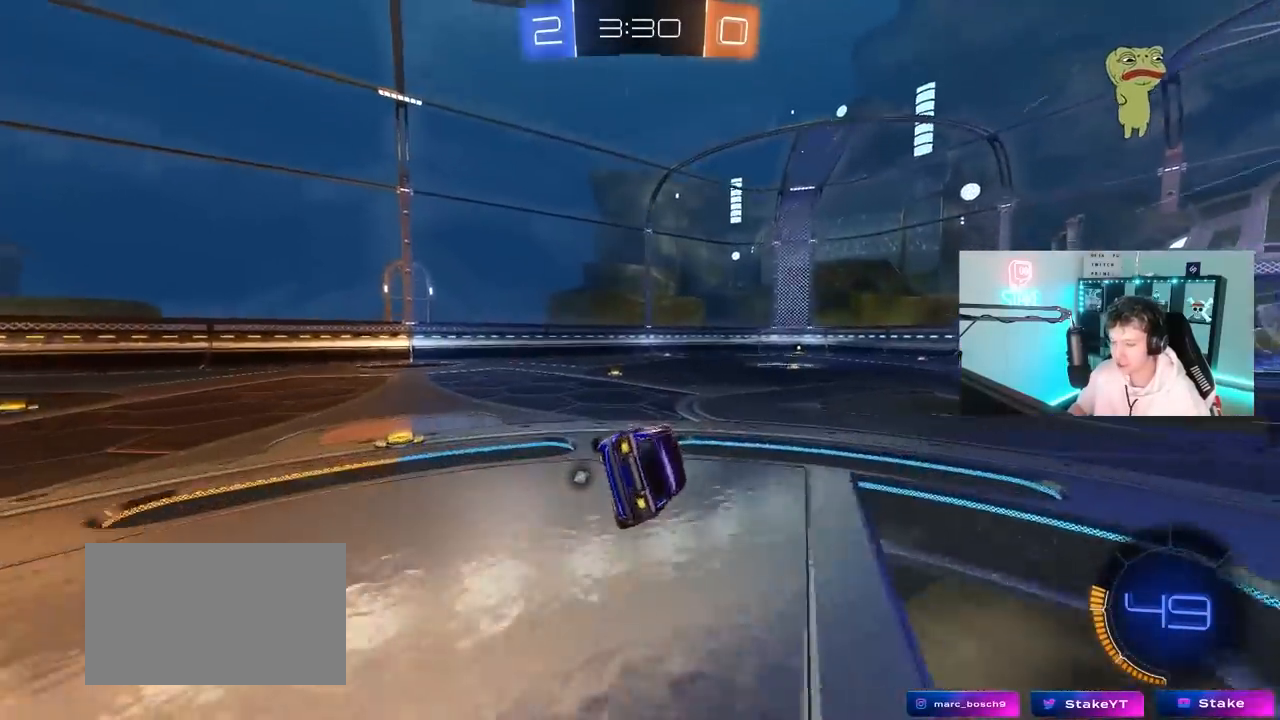
{"keys": ["space", "w"], "mouse": [], "mouse_move": "still", "events": [[17, "shift", "down"], [167, "mouse_left", "down"], [167, "shift", "up"], [217, "w", "down"], [300, "mouse_left", "up"], [350, "a", "up"], [350, "space", "down"]]}
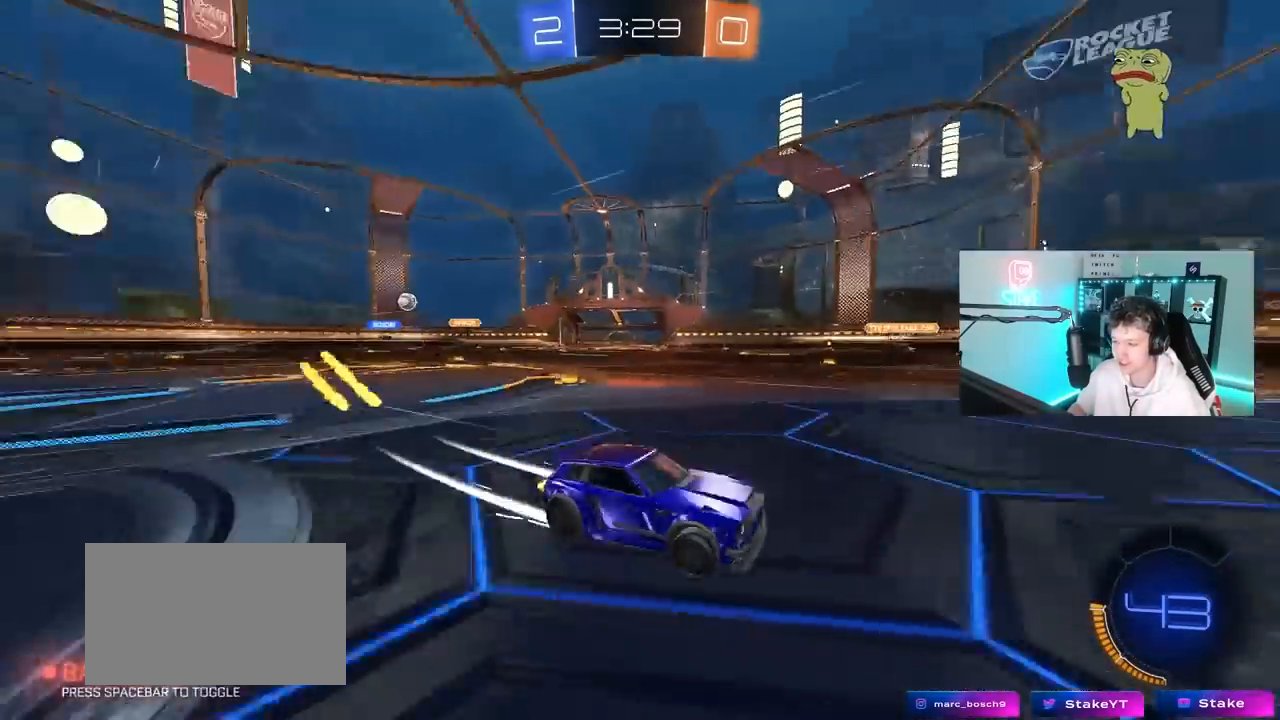
{"keys": ["a", "w"], "mouse": [], "mouse_move": "still", "events": [[33, "space", "up"], [217, "a", "down"]]}
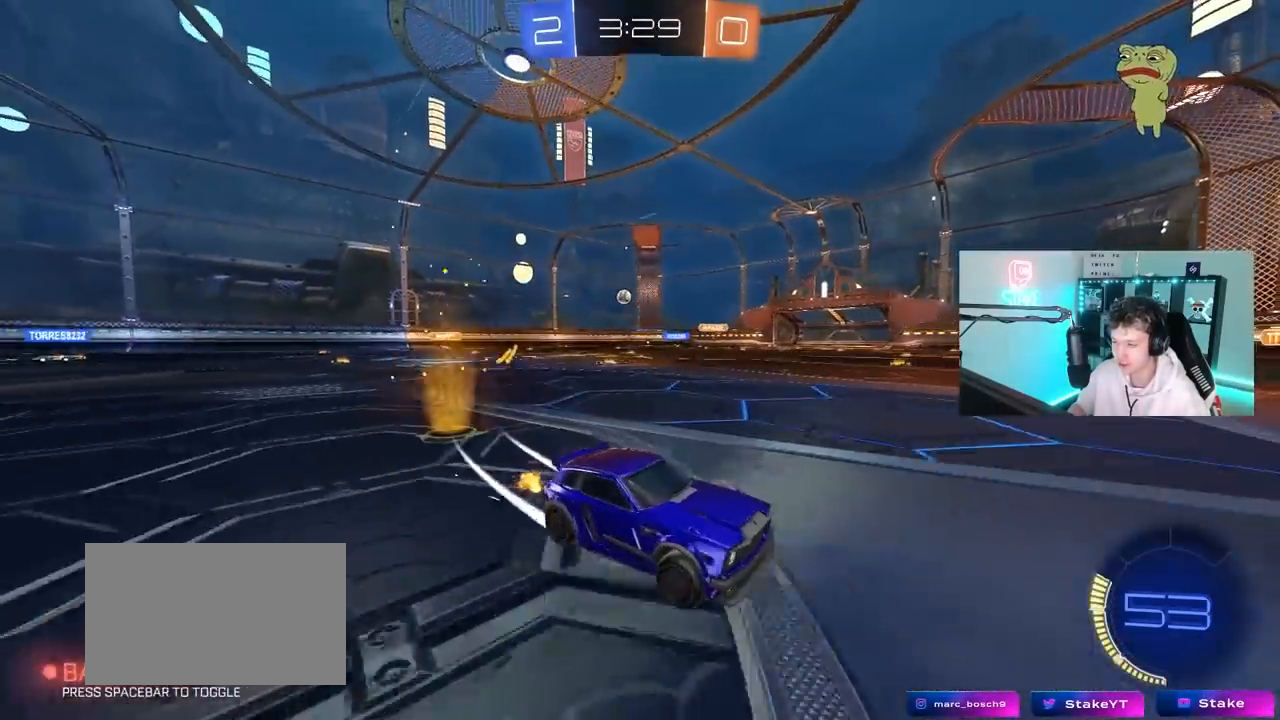
{"keys": [], "mouse": [], "mouse_move": "still", "events": [[100, "a", "up"], [250, "a", "down"], [250, "shift", "down"], [333, "shift", "up"], [433, "a", "up"], [433, "w", "up"]]}
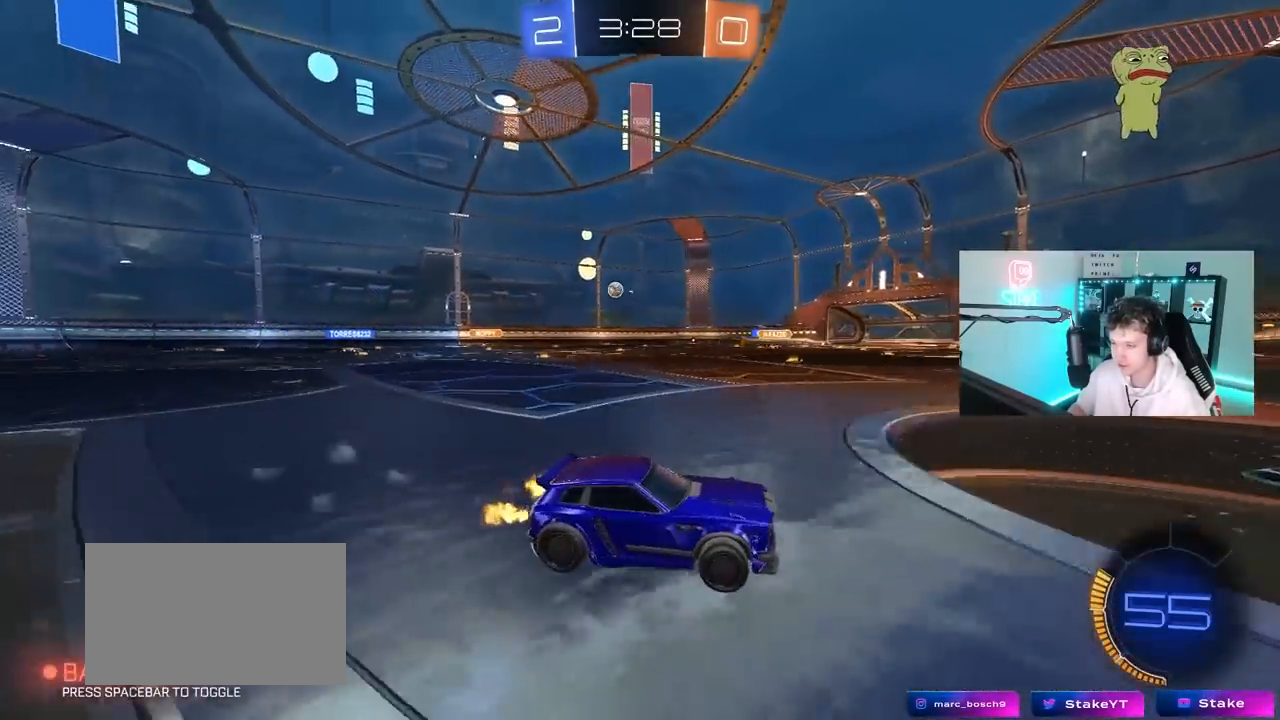
{"keys": ["a", "w"], "mouse": [], "mouse_move": "still", "events": [[117, "a", "down"], [117, "s", "down"], [217, "s", "up"], [250, "a", "up"], [350, "a", "down"], [350, "w", "down"]]}
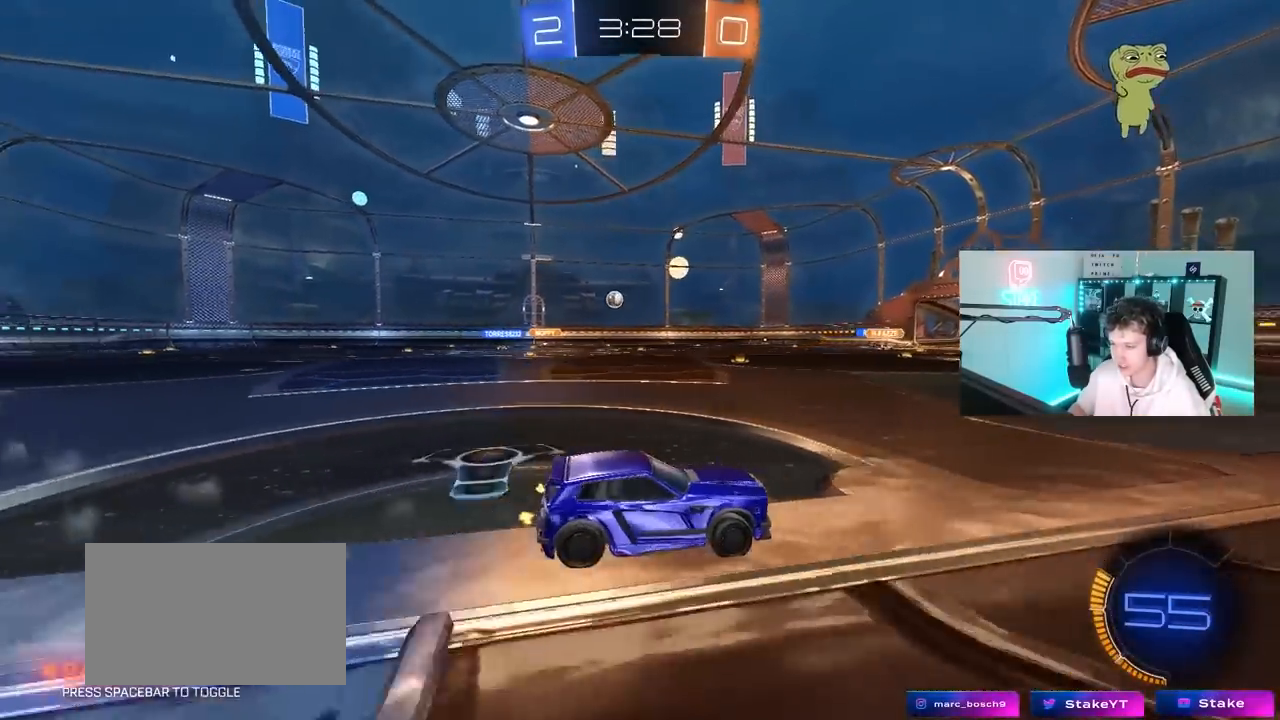
{"keys": ["w"], "mouse": [], "mouse_move": "still", "events": [[183, "mouse_left", "down"], [267, "a", "up"], [367, "mouse_left", "up"]]}